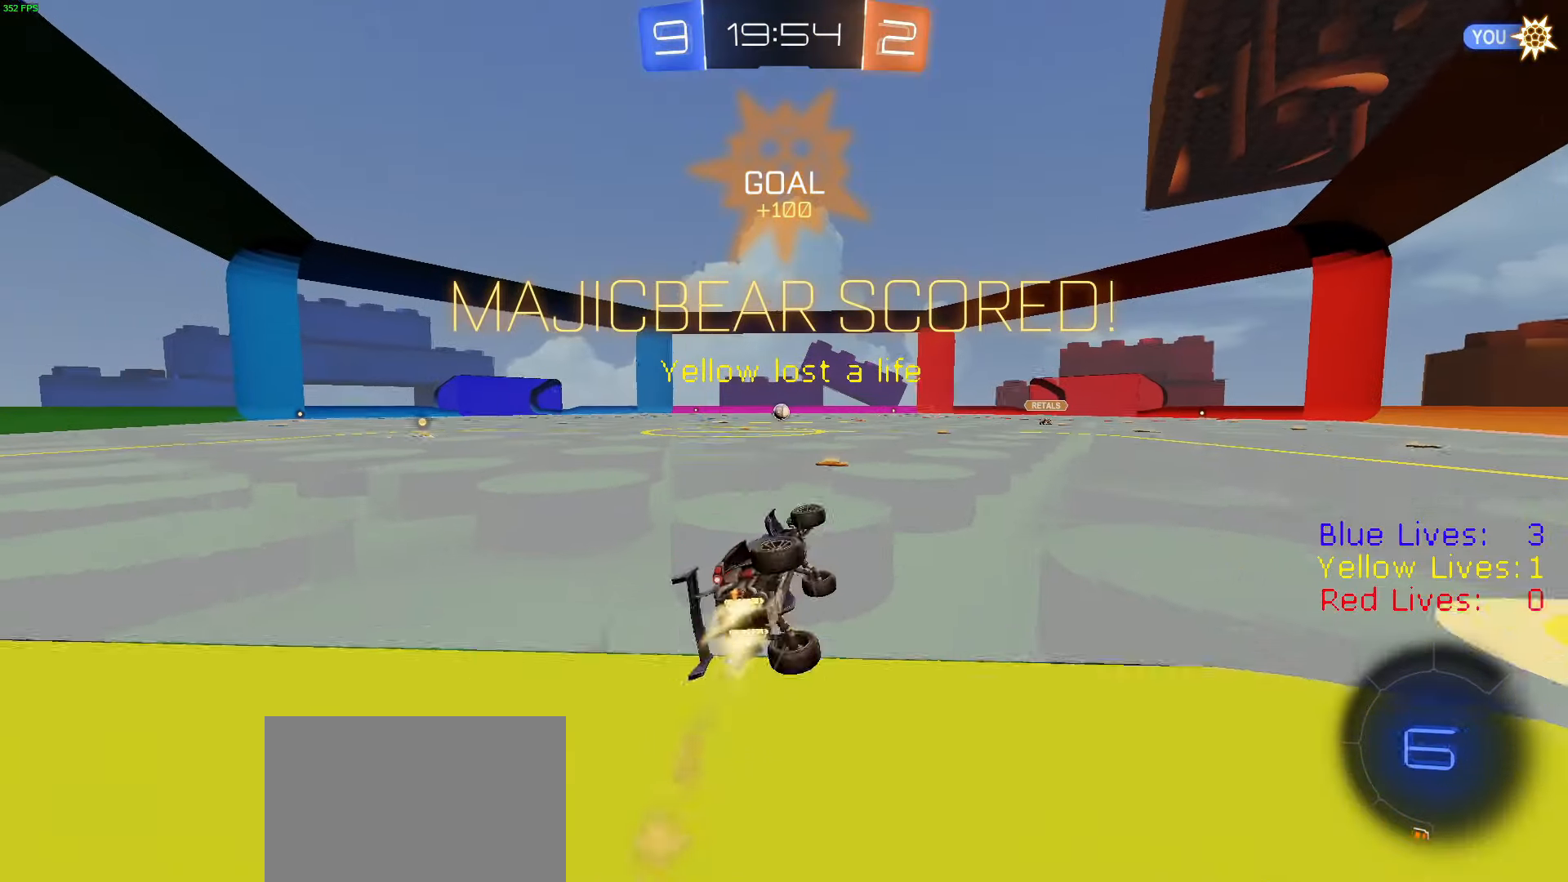
Gameplay with a controller (PlayStation layout); each line is a JSON object with the inputs held at the frame after it. "button_events" lists button changes between this image and that frame as [ms after this image, input, new state], when the widget could be followed in between (sticks are given only as held states).
{"buttons": ["CIRCLE", "R1", "R2"], "left_stick": "down", "right_stick": "center", "button_events": [[50, "TRIANGLE", "up"], [151, "L3", "down"], [367, "L3", "up"]]}
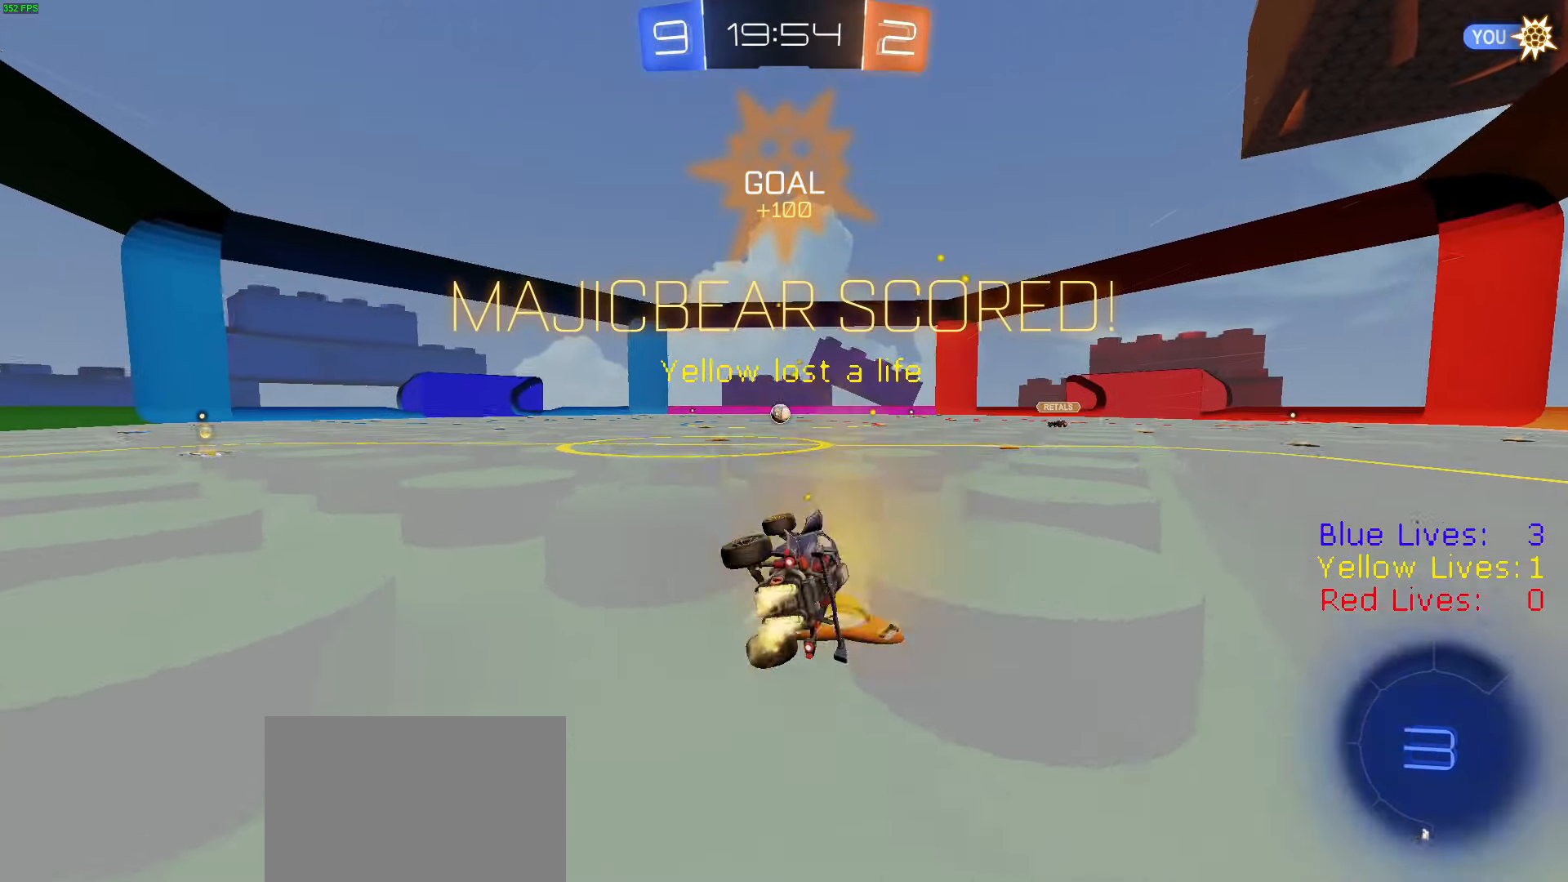
{"buttons": ["R1", "R2"], "left_stick": "center", "right_stick": "left", "button_events": [[167, "CIRCLE", "up"]]}
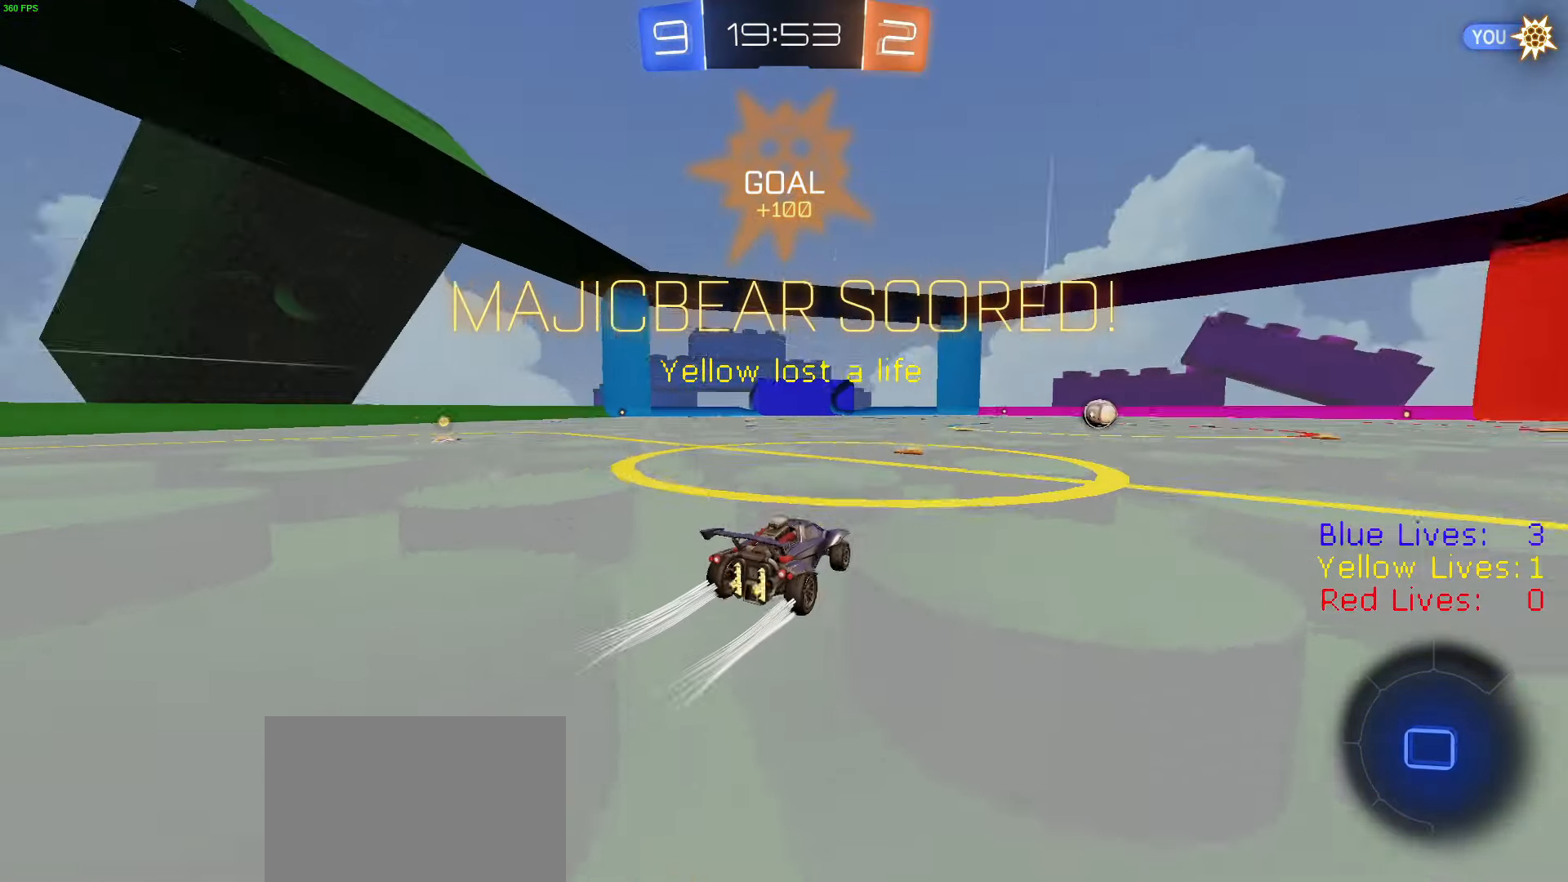
{"buttons": ["R1", "R2"], "left_stick": "right", "right_stick": "center", "button_events": []}
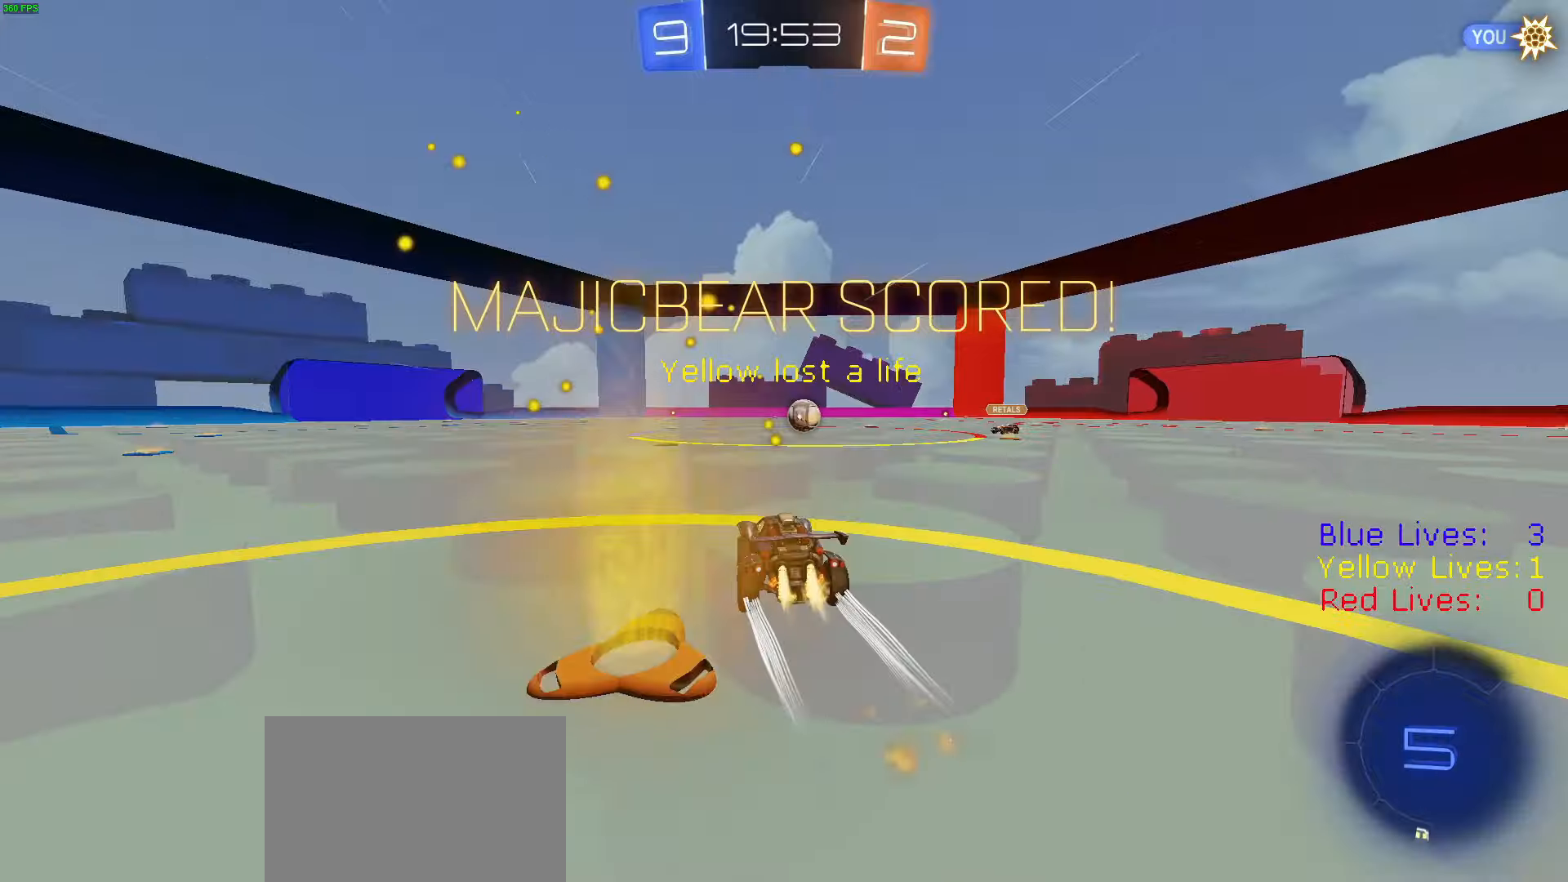
{"buttons": ["R2"], "left_stick": "center", "right_stick": "center", "button_events": [[16, "R1", "up"]]}
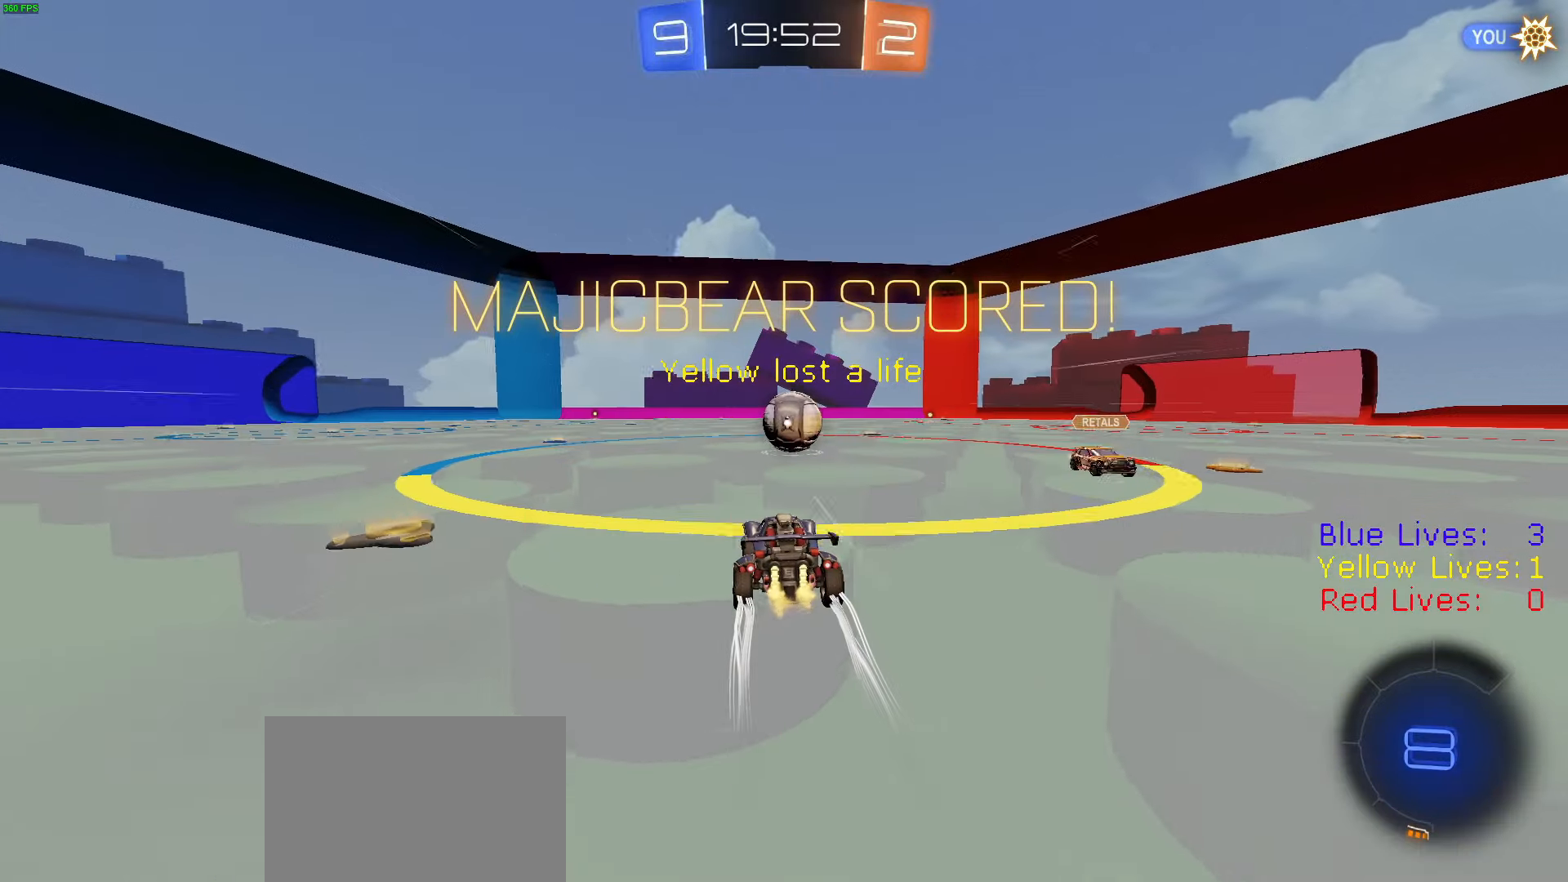
{"buttons": ["L1", "R1", "R2", "L3"], "left_stick": "down-right", "right_stick": "center", "button_events": [[50, "CROSS", "down"], [117, "CROSS", "up"], [150, "CIRCLE", "down"], [234, "CIRCLE", "up"], [367, "L1", "down"], [384, "L3", "down"], [384, "R1", "down"], [400, "CROSS", "down"], [484, "CROSS", "up"]]}
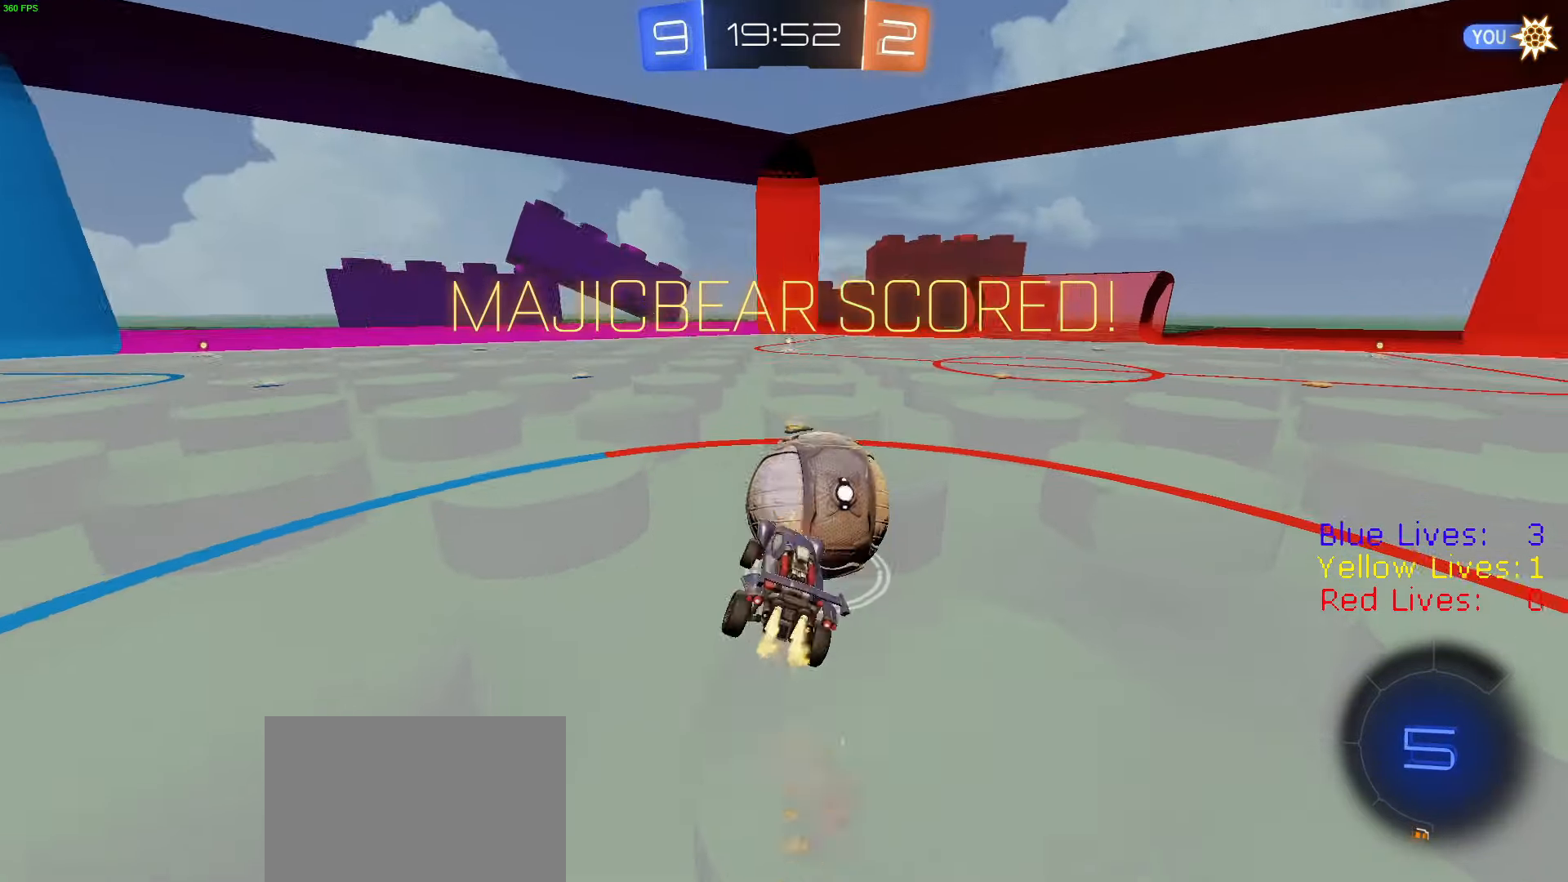
{"buttons": ["L1", "R2"], "left_stick": "down-right", "right_stick": "center", "button_events": [[33, "TRIANGLE", "down"], [116, "TRIANGLE", "up"], [133, "L3", "up"], [166, "TRIANGLE", "down"], [266, "TRIANGLE", "up"], [450, "R1", "up"]]}
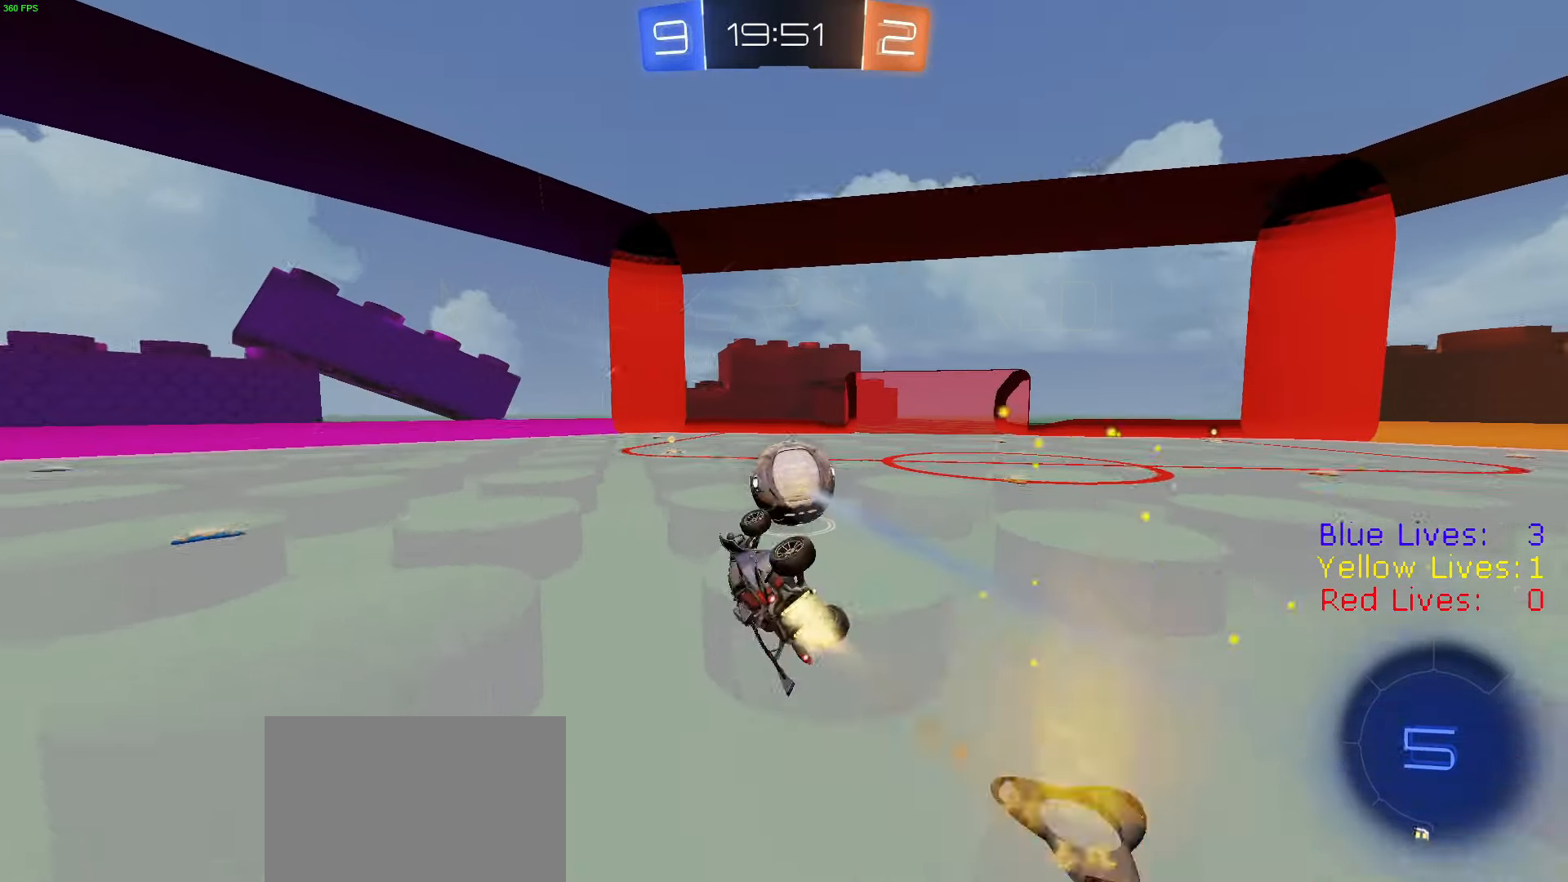
{"buttons": ["R2"], "left_stick": "center", "right_stick": "center", "button_events": [[200, "L1", "up"], [234, "R3", "down"], [334, "R3", "up"]]}
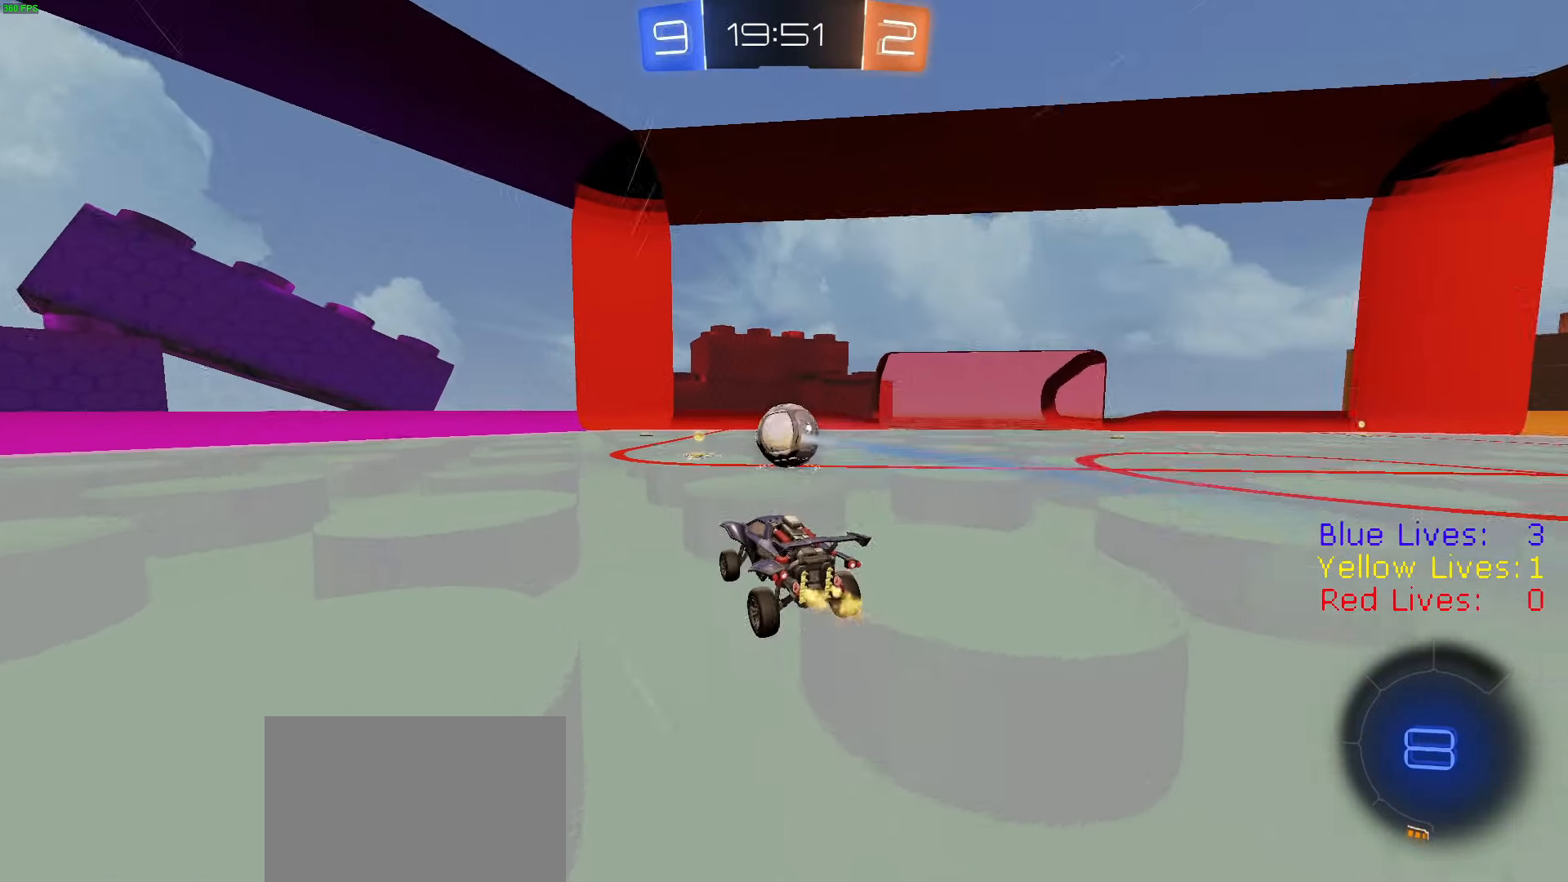
{"buttons": ["CROSS", "L1", "R2"], "left_stick": "left", "right_stick": "center", "button_events": [[383, "CROSS", "down"], [450, "CROSS", "up"], [450, "L1", "down"], [483, "CROSS", "down"]]}
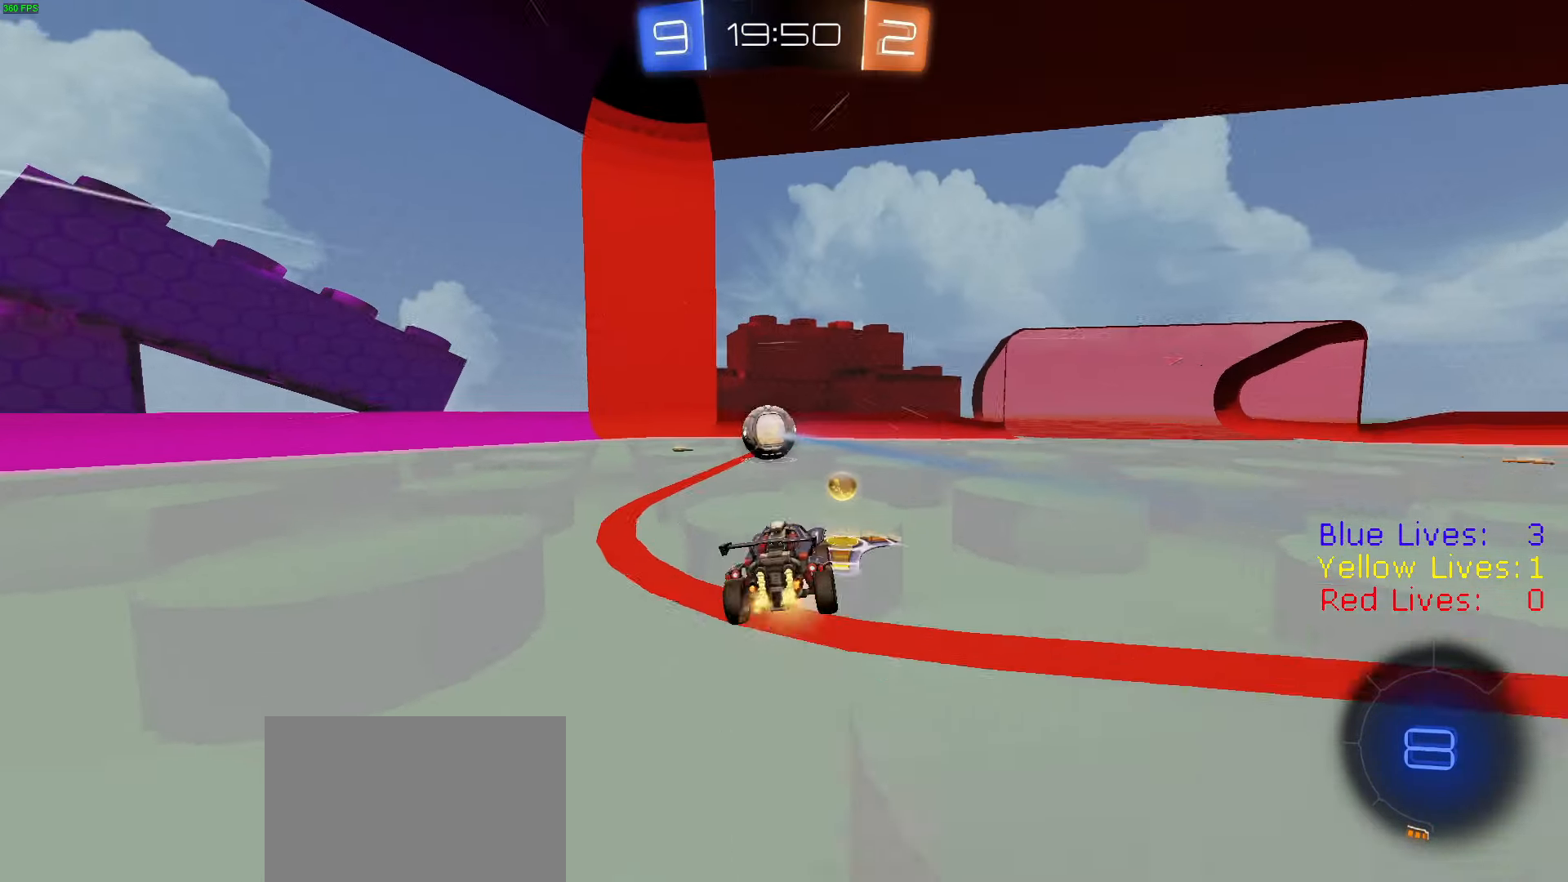
{"buttons": ["CIRCLE", "R2"], "left_stick": "left", "right_stick": "center", "button_events": [[33, "CIRCLE", "down"], [50, "TRIANGLE", "down"], [67, "L1", "up"], [117, "CROSS", "up"], [117, "TRIANGLE", "up"], [184, "TRIANGLE", "down"], [317, "TRIANGLE", "up"], [434, "TRIANGLE", "down"], [467, "TRIANGLE", "up"]]}
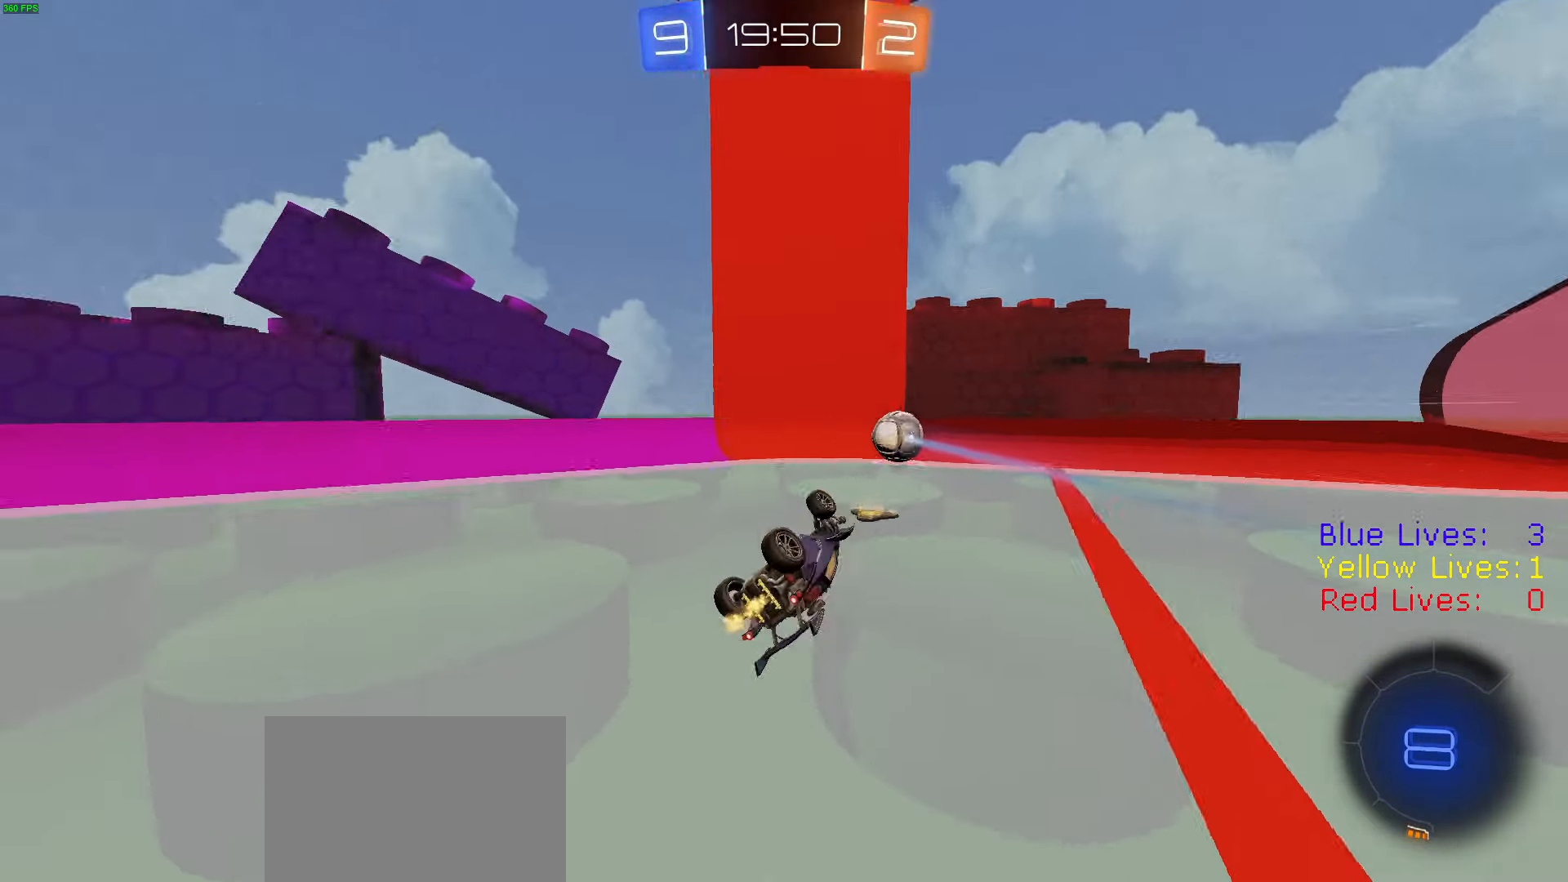
{"buttons": ["R2"], "left_stick": "center", "right_stick": "center", "button_events": [[16, "TRIANGLE", "down"], [150, "TRIANGLE", "up"], [283, "CIRCLE", "up"]]}
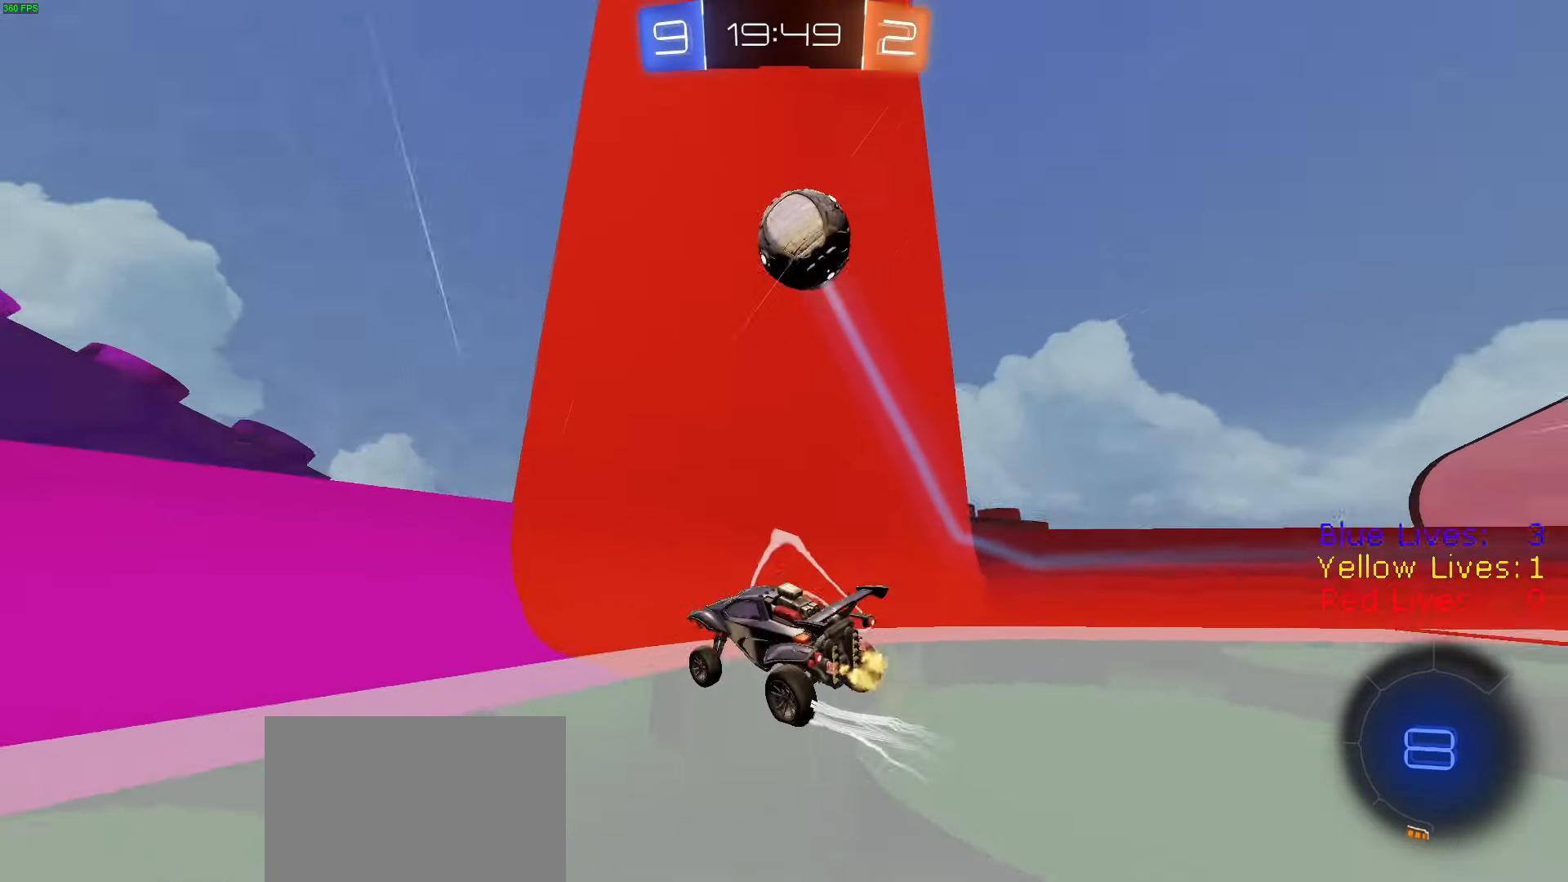
{"buttons": ["R2"], "left_stick": "left", "right_stick": "center", "button_events": [[117, "TRIANGLE", "down"], [184, "TRIANGLE", "up"], [234, "TRIANGLE", "down"], [350, "TRIANGLE", "up"]]}
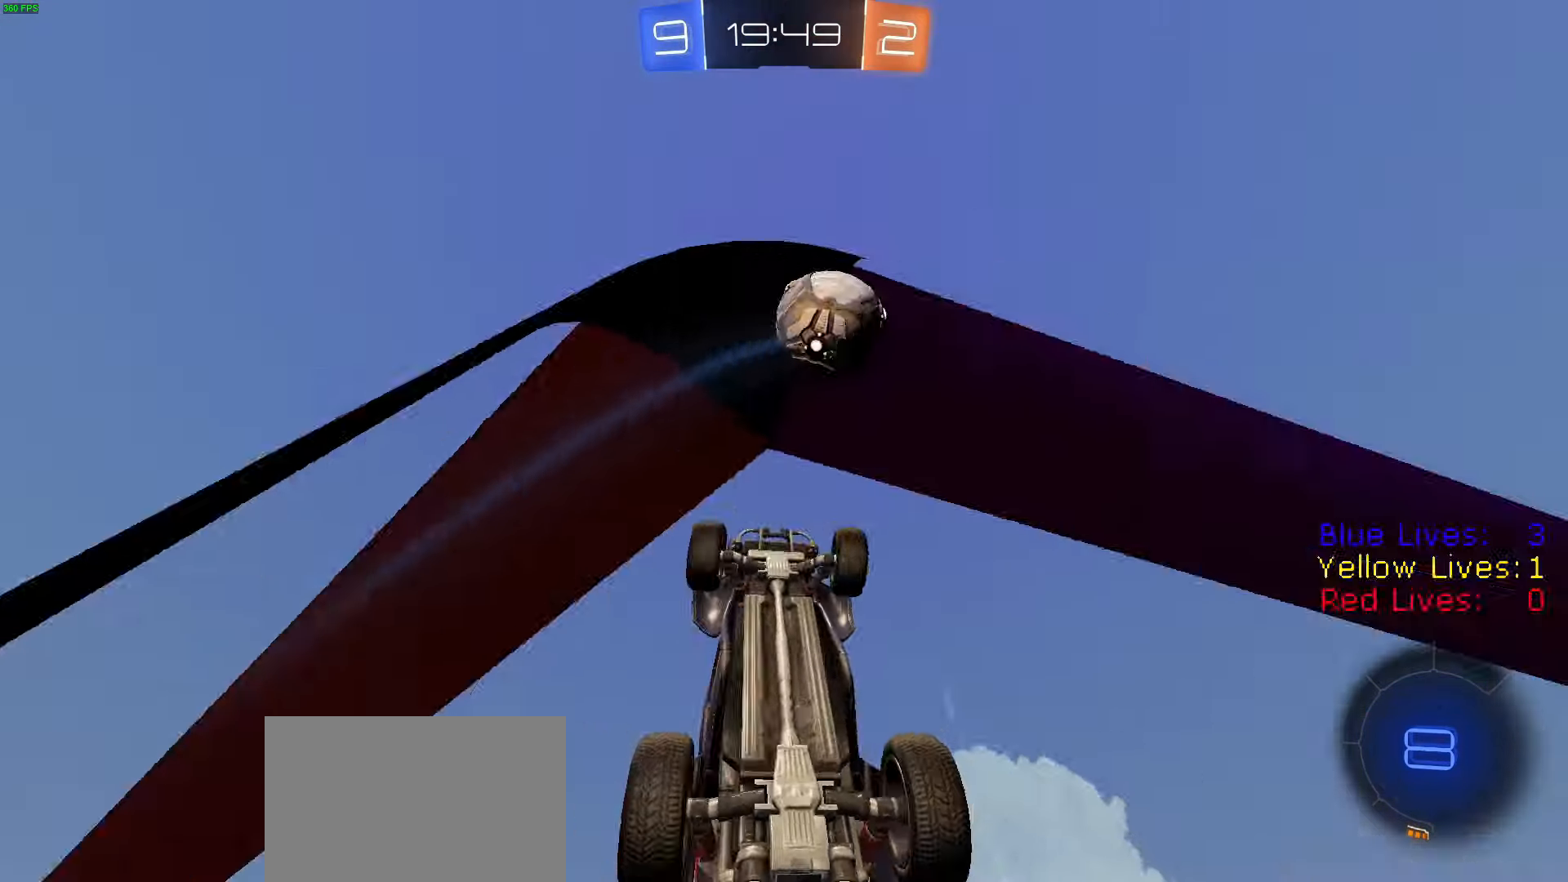
{"buttons": ["R2"], "left_stick": "left", "right_stick": "up-left", "button_events": []}
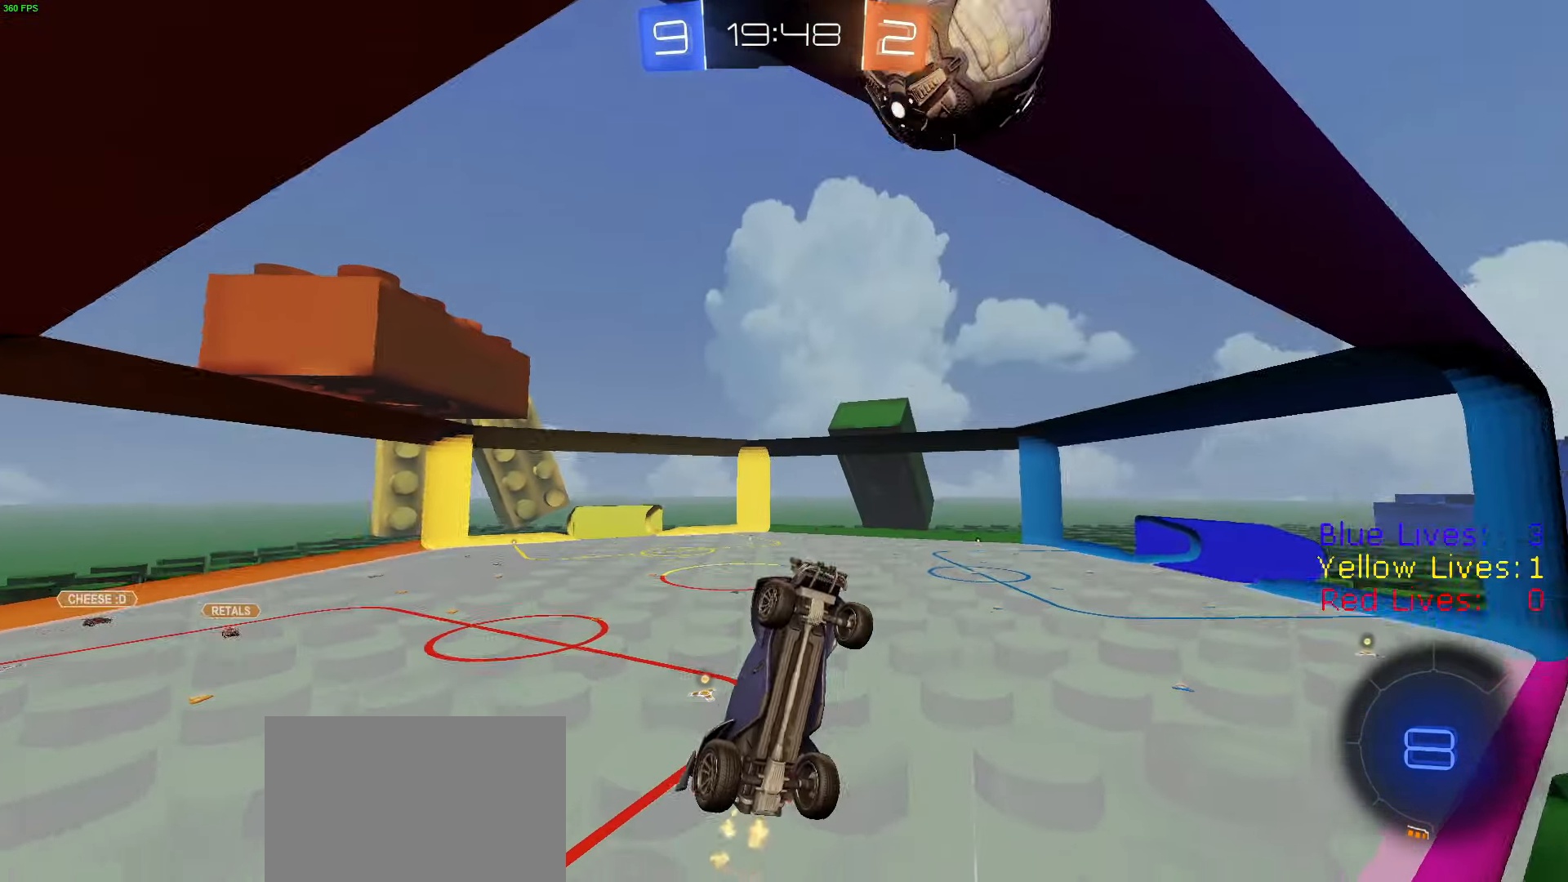
{"buttons": ["R2"], "left_stick": "center", "right_stick": "up-left", "button_events": []}
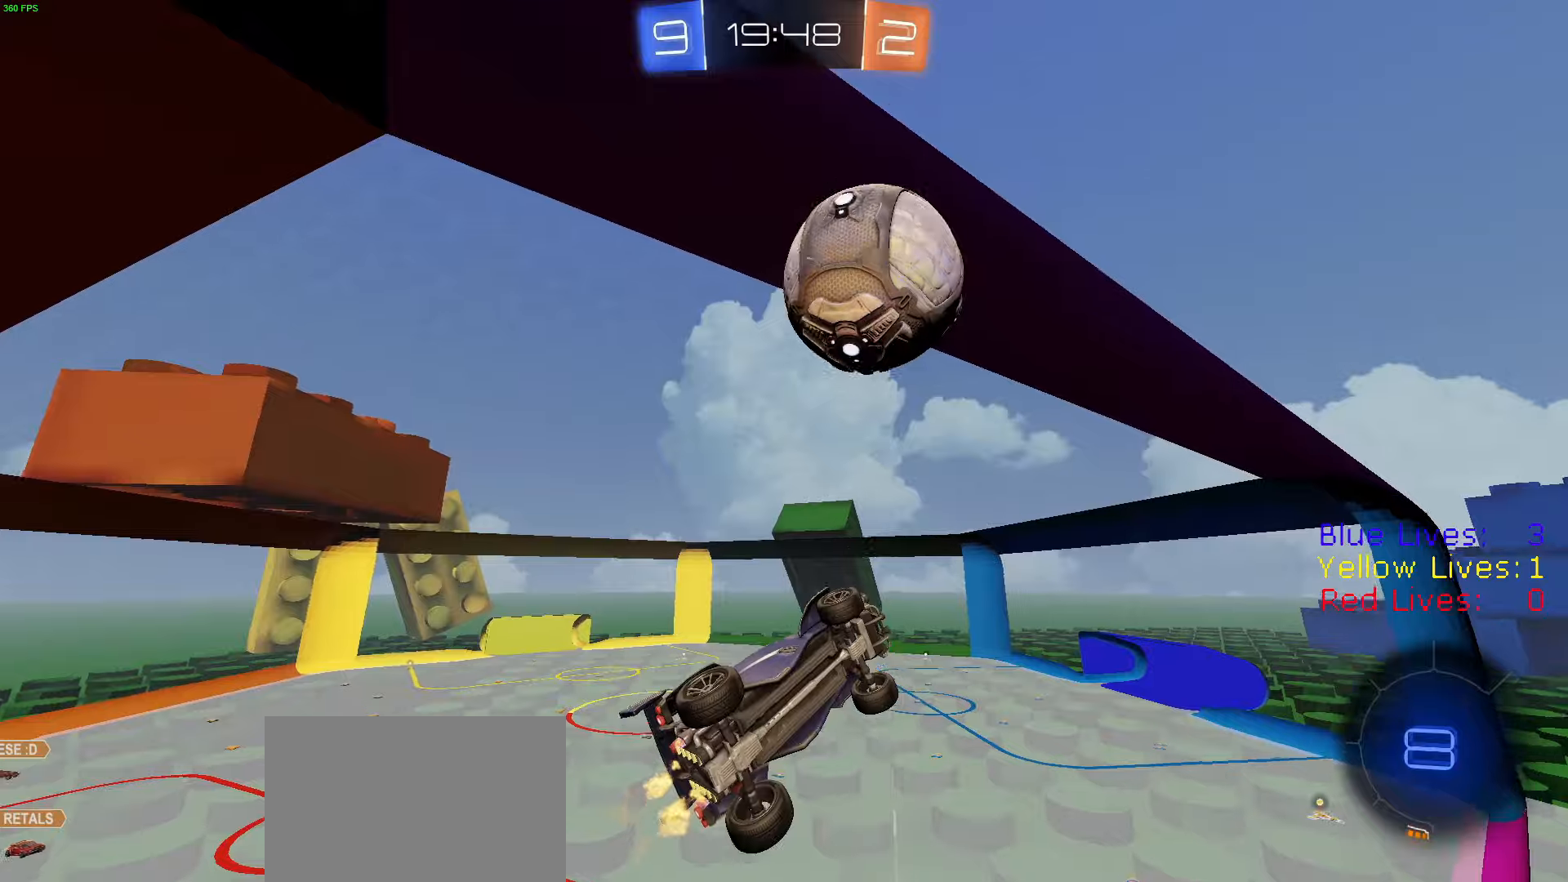
{"buttons": ["R1", "R2"], "left_stick": "center", "right_stick": "center"}